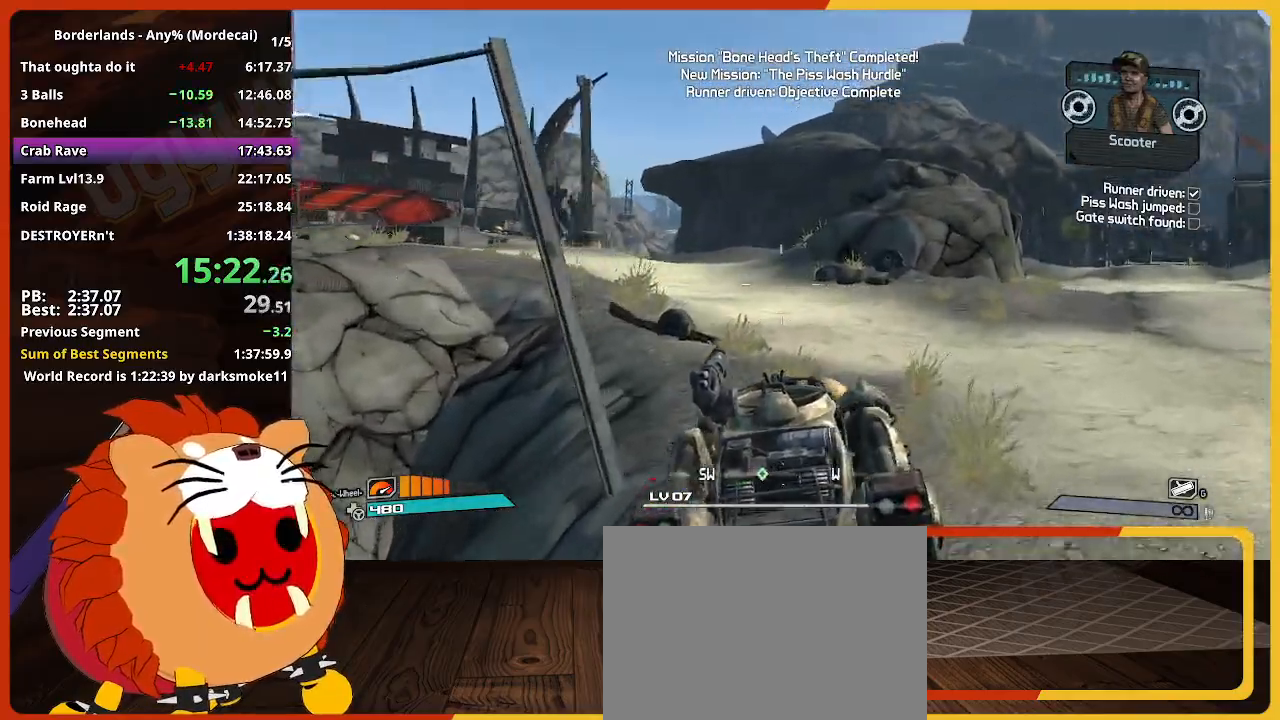
Gameplay with keyboard and mouse; each line is a JSON object with the keys held at the frame after it. "events" lists presses ("down") and releases ("up") of "1", "2", "3", "4", "5", "a", "alt", "c", "caps_lock", "ctrl", "d", "down", "e", "escape", "f", "g", "left", "q", "r", "return", "right", "s", "shift", "space", "t", "tab", "up", "v", "w", "x" and "z" between this image and that frame as [ms after this image, input, new state], when the widget could be followed in between. No other keys are recorded. "mouse_move" is the direction in which the mouse moves at that frame (one of eight, or "still"), when it could be read. Not read: mouse_wheel.
{"keys": ["w"], "mouse_move": "still", "events": []}
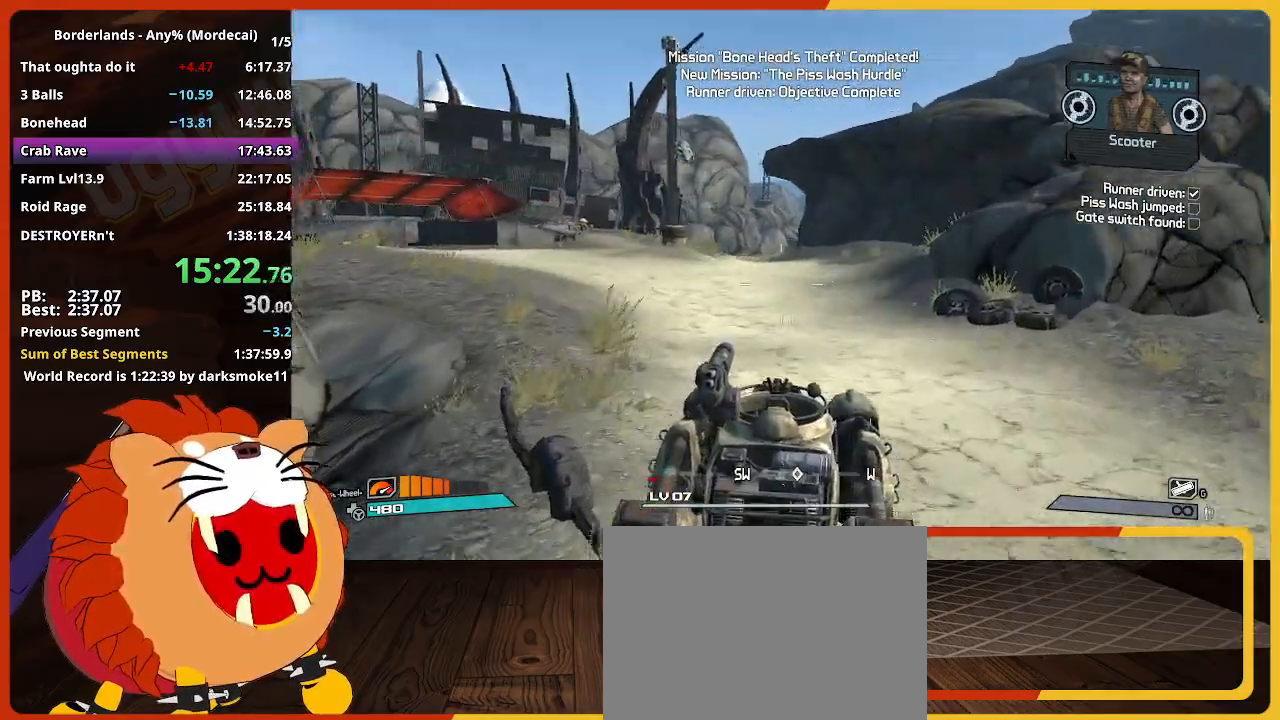
{"keys": ["w"], "mouse_move": "still", "events": []}
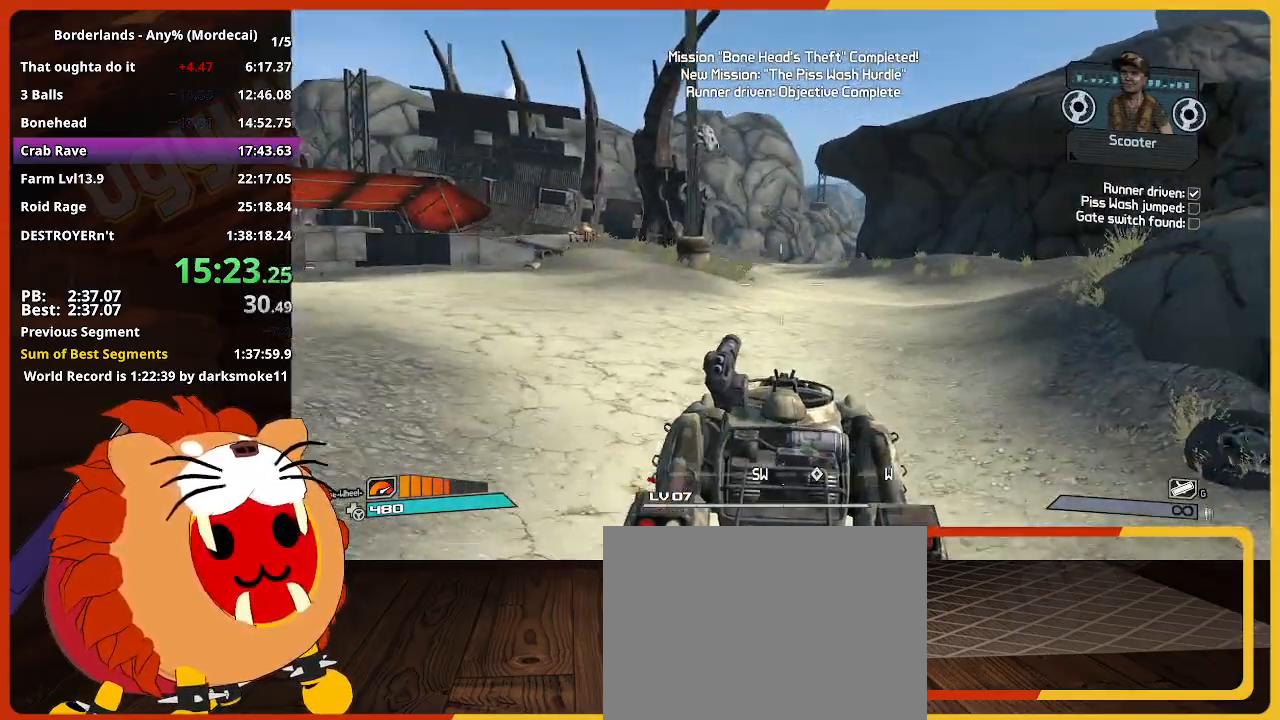
{"keys": ["w"], "mouse_move": "still", "events": []}
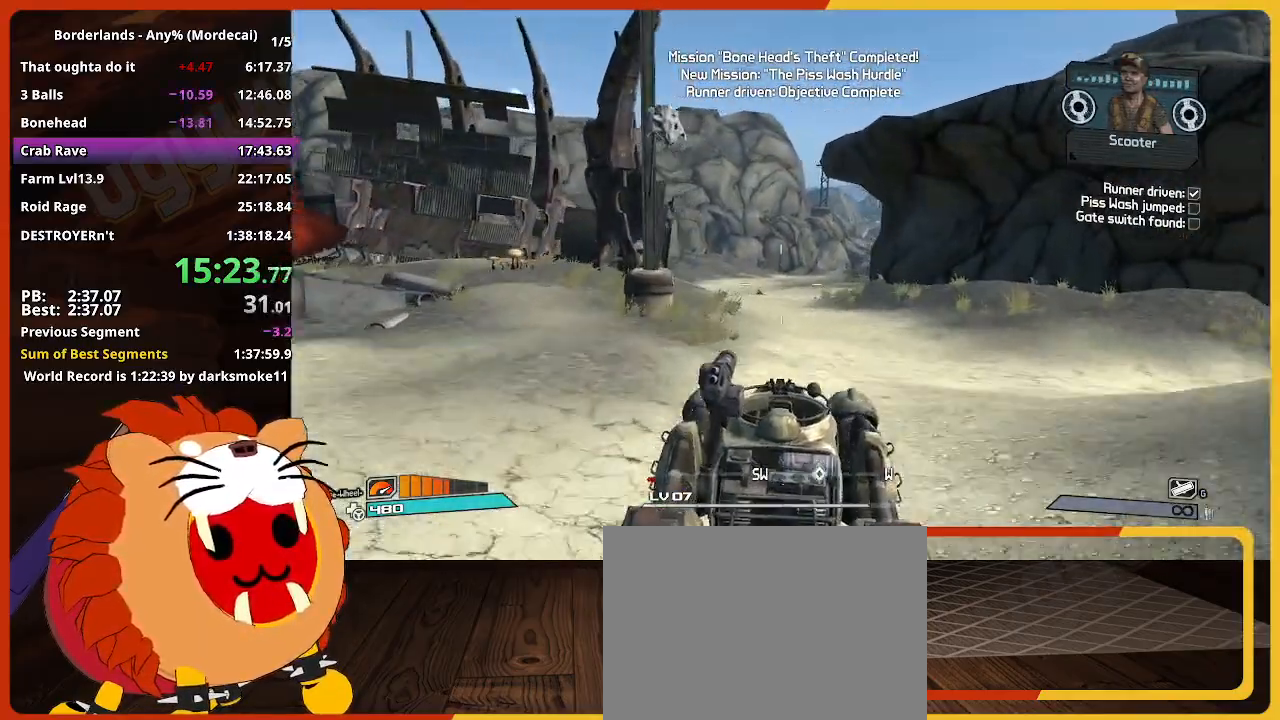
{"keys": ["w"], "mouse_move": "still", "events": []}
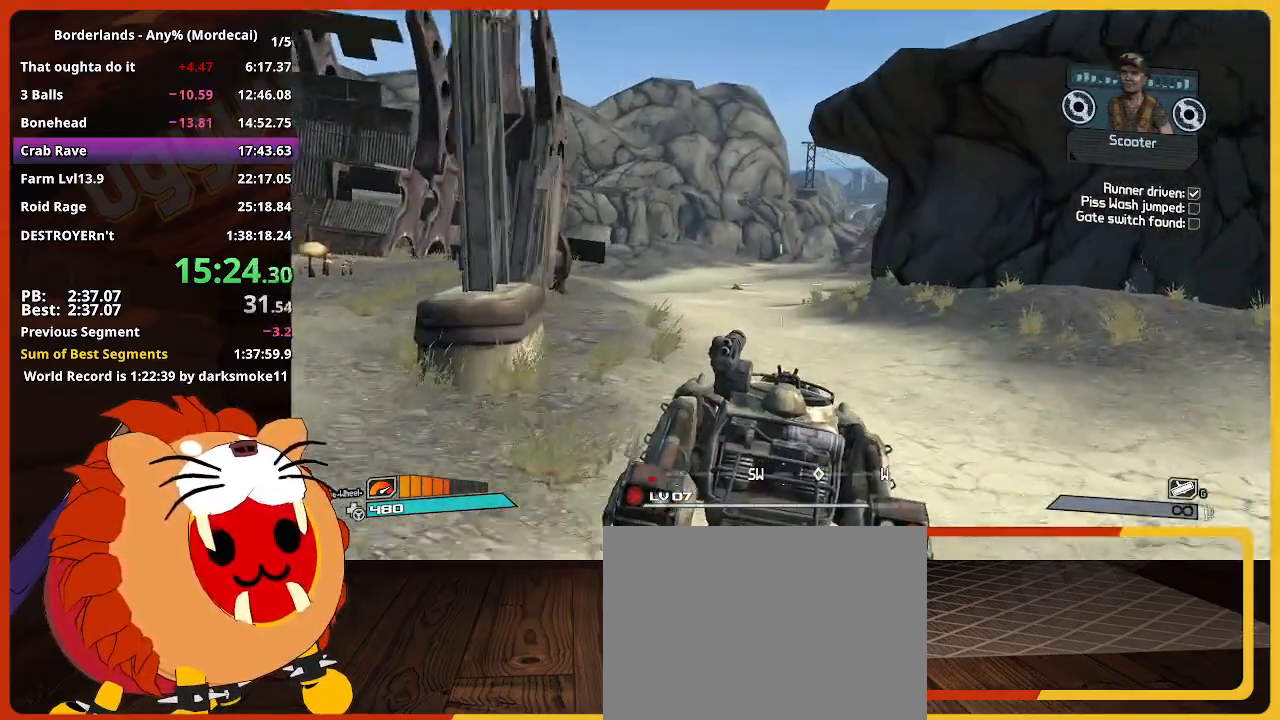
{"keys": ["w"], "mouse_move": "still", "events": []}
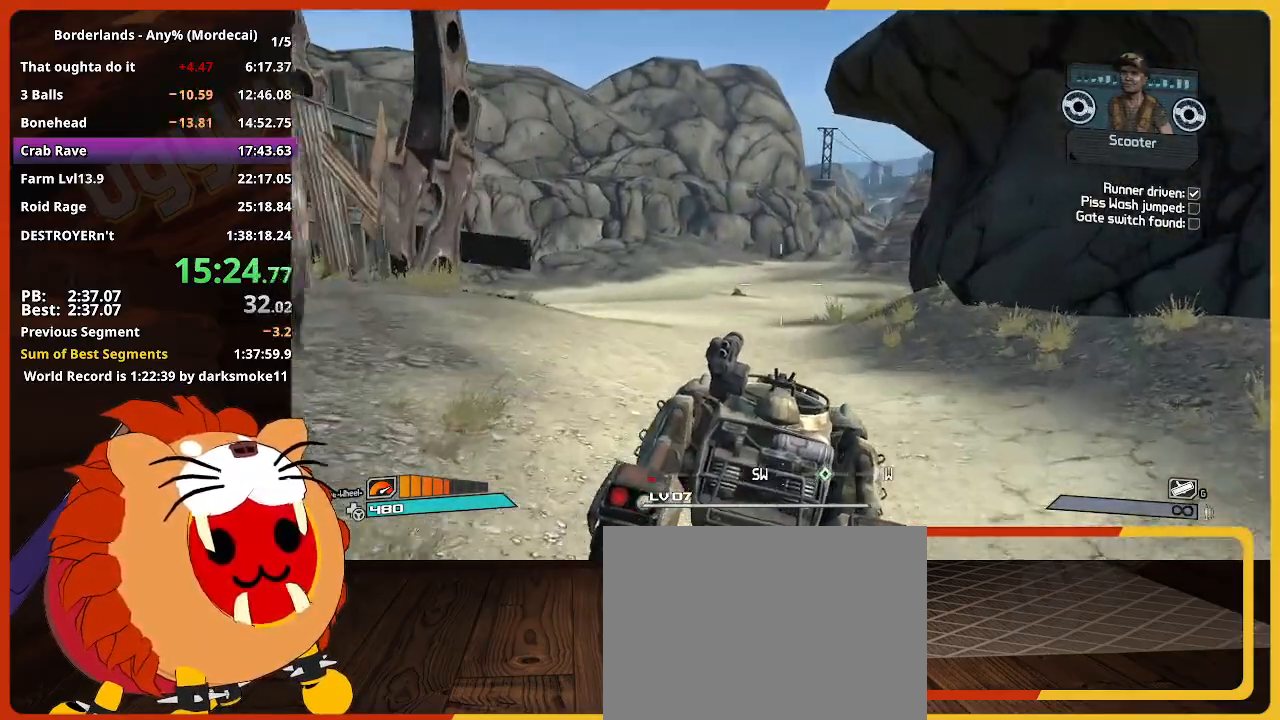
{"keys": ["w"], "mouse_move": "still", "events": []}
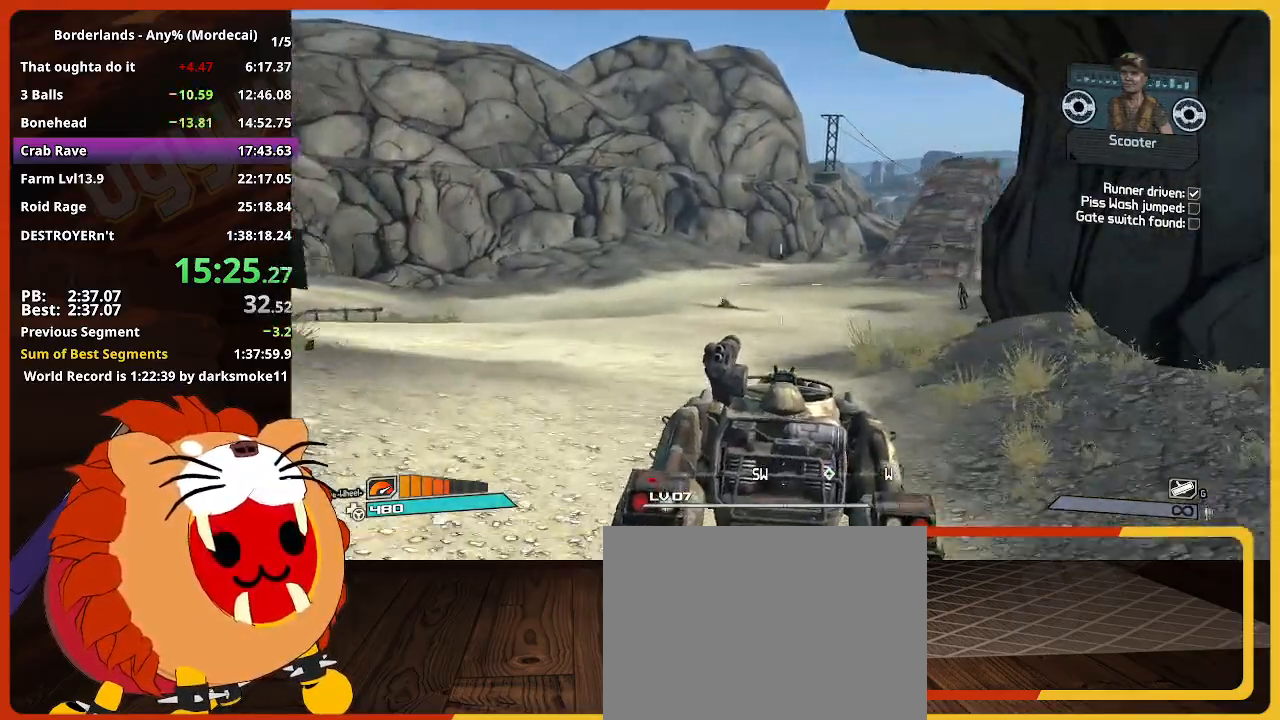
{"keys": ["w"], "mouse_move": "still", "events": []}
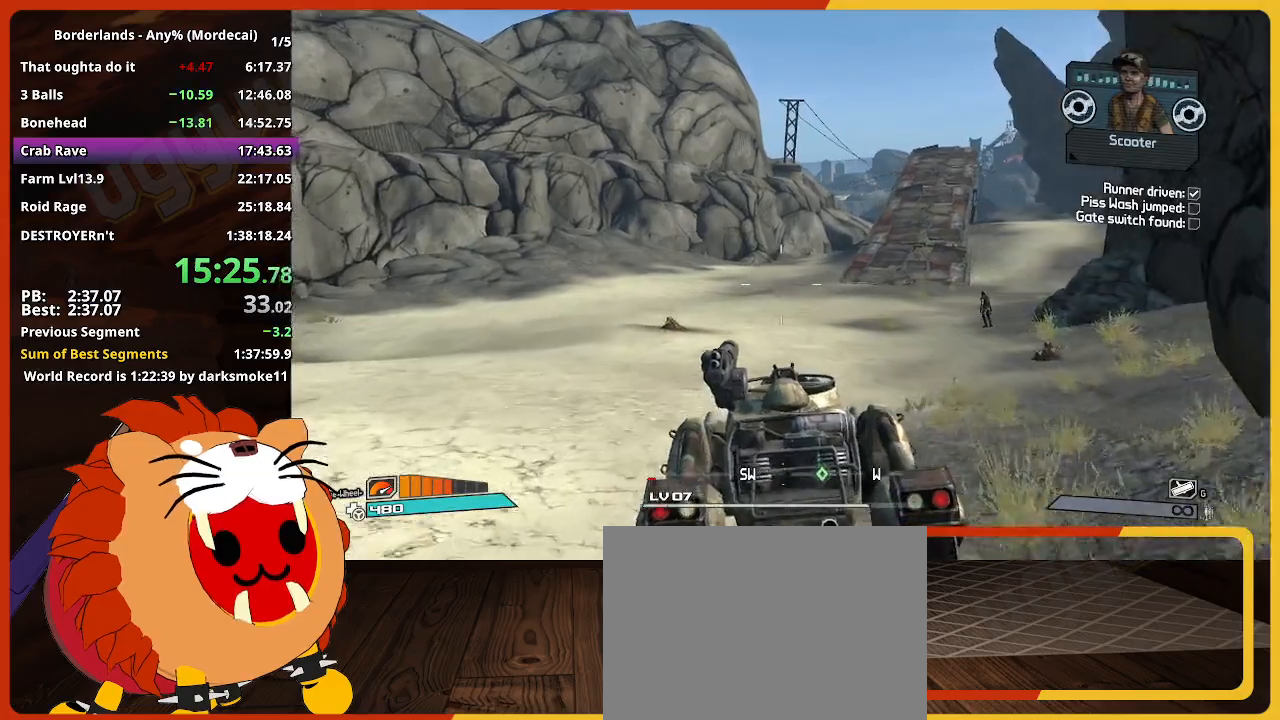
{"keys": ["w"], "mouse_move": "still", "events": []}
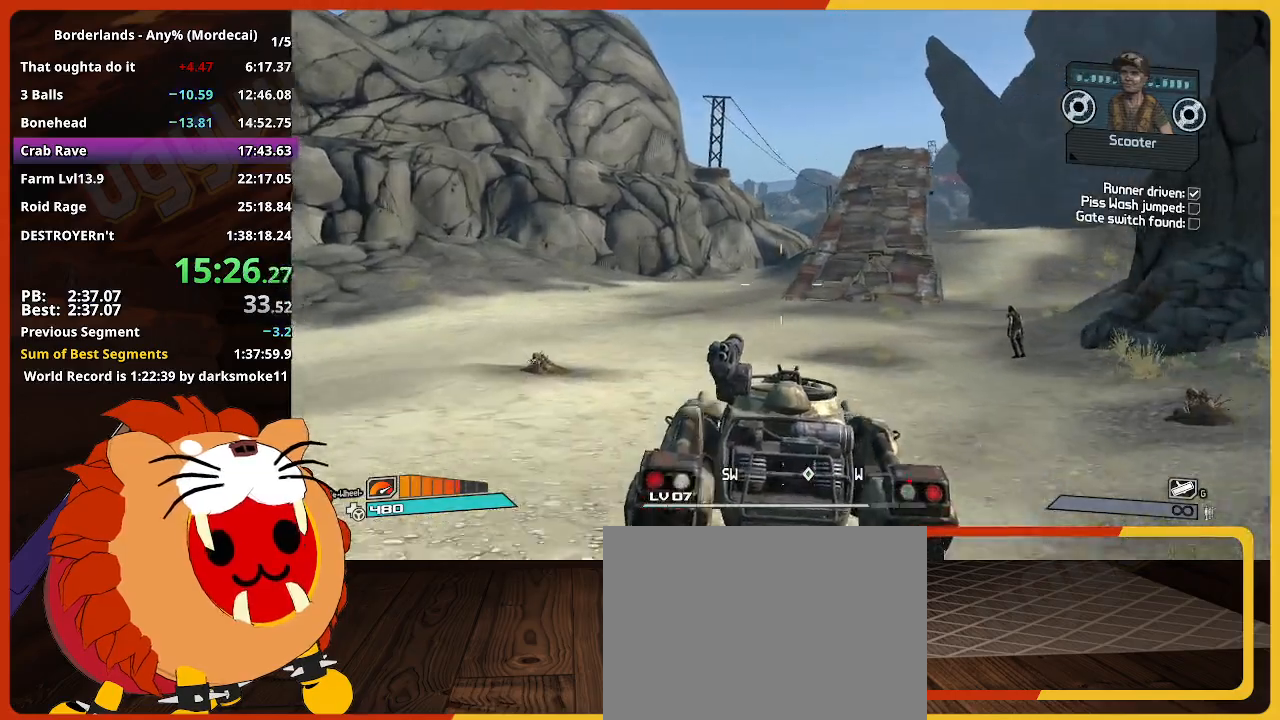
{"keys": ["w"], "mouse_move": "still", "events": []}
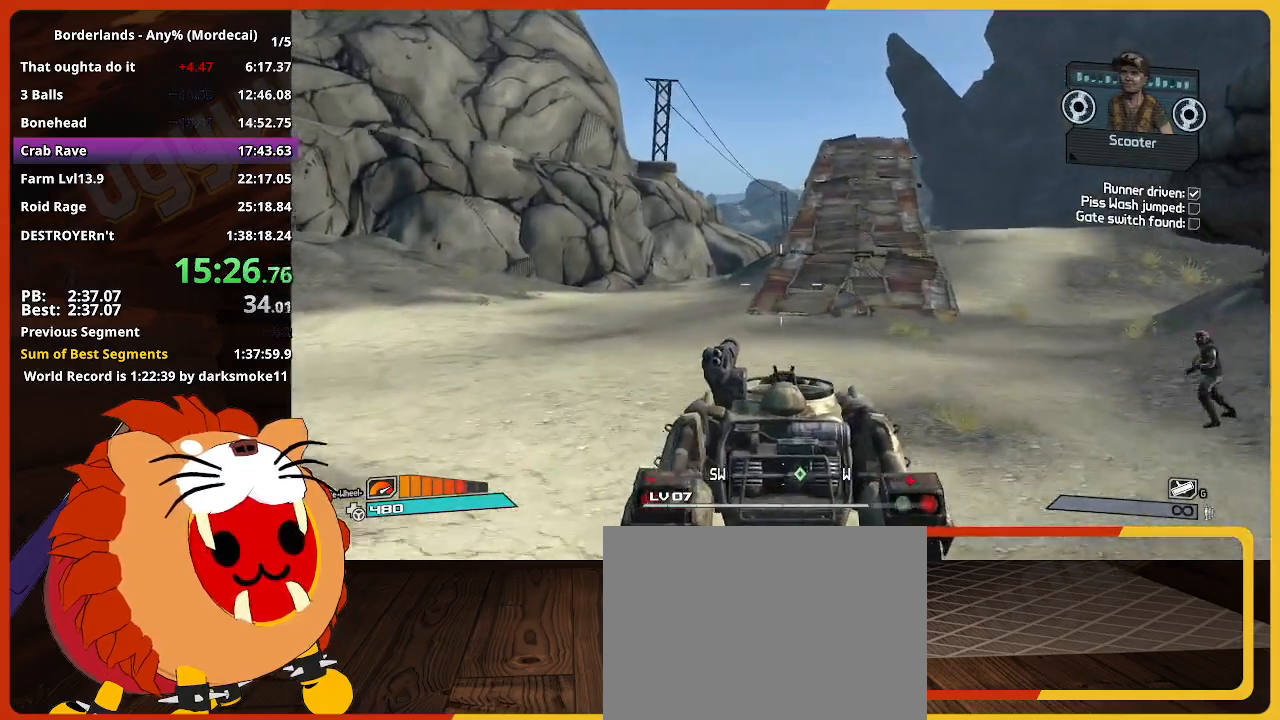
{"keys": ["w"], "mouse_move": "still", "events": []}
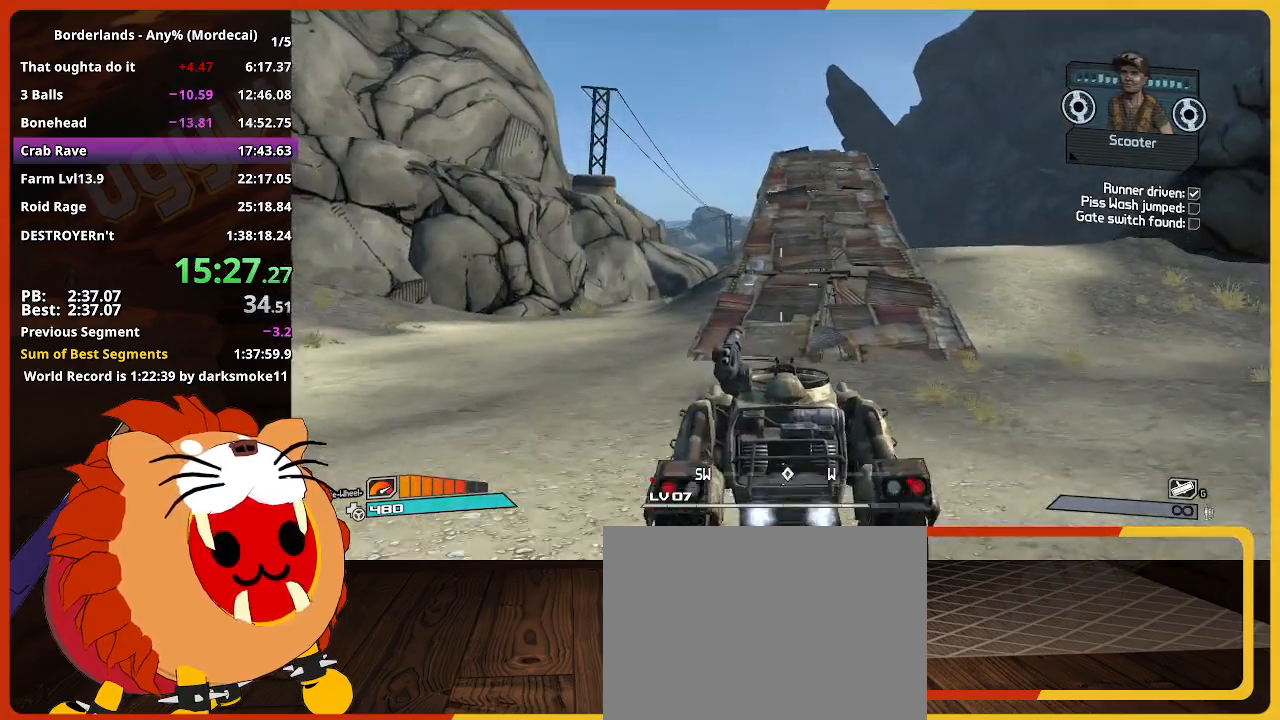
{"keys": ["w"], "mouse_move": "still", "events": []}
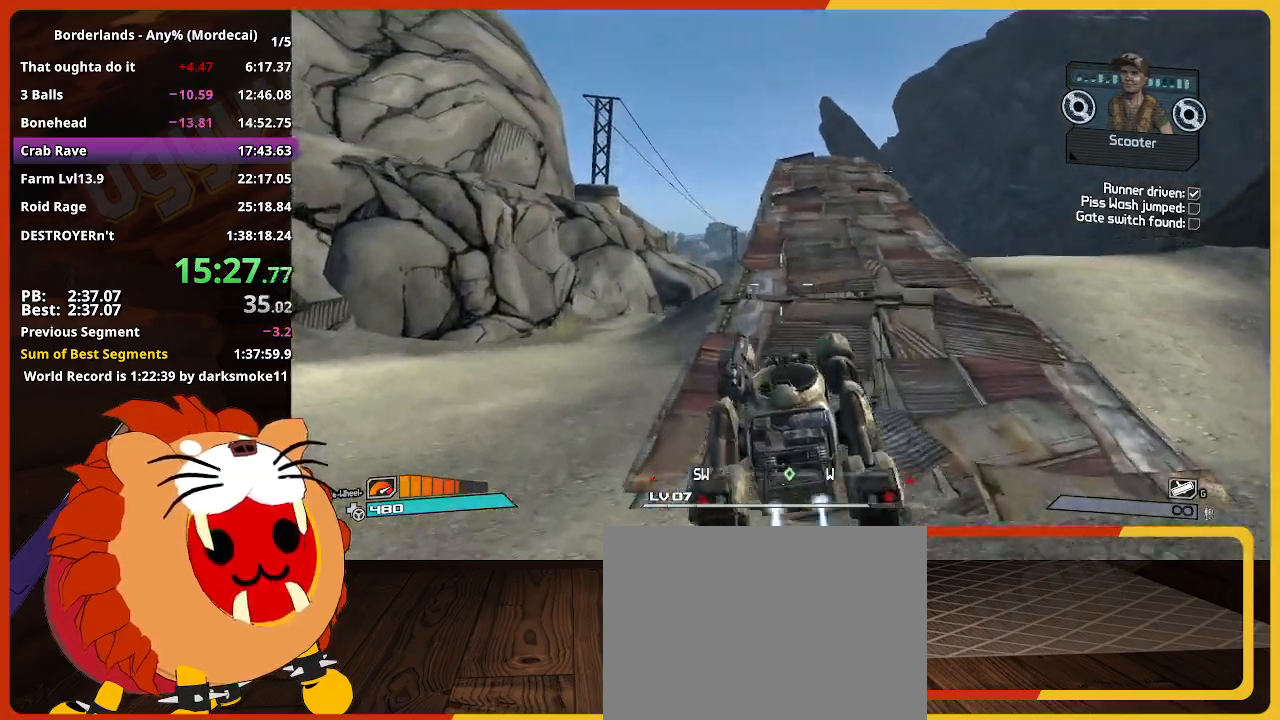
{"keys": ["w"], "mouse_move": "right", "events": []}
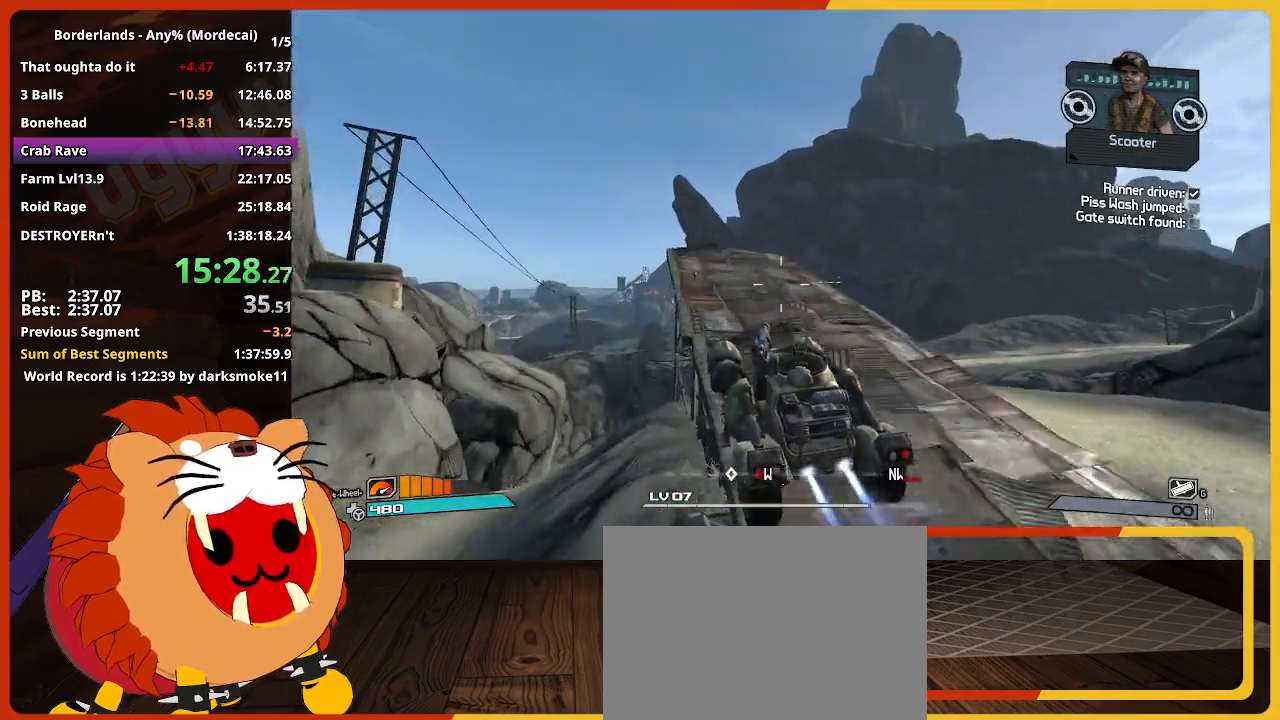
{"keys": ["w"], "mouse_move": "right", "events": []}
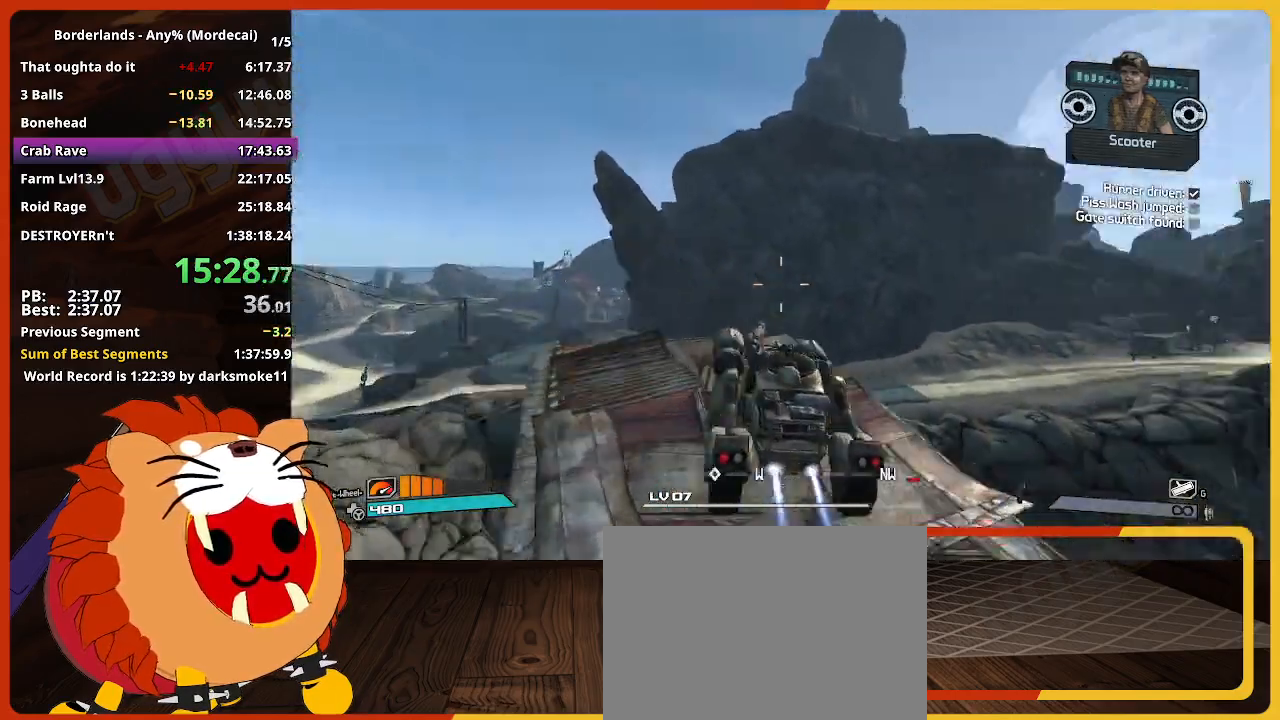
{"keys": ["w"], "mouse_move": "still", "events": []}
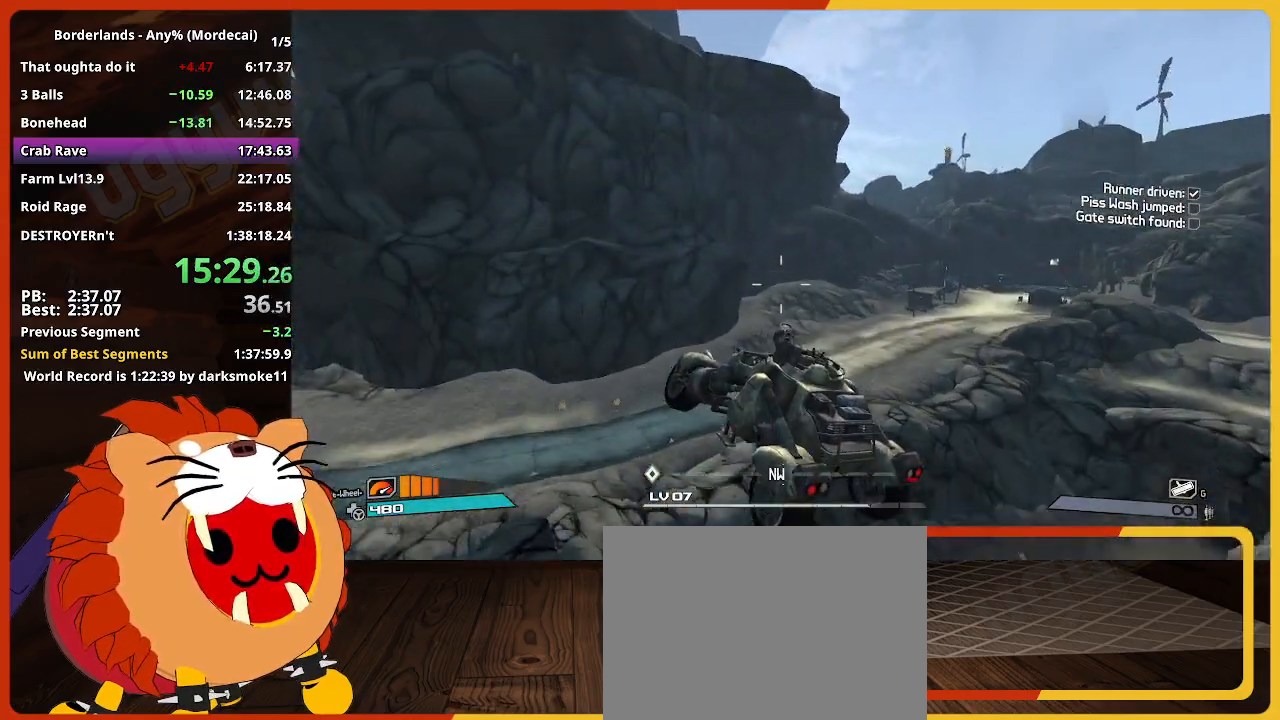
{"keys": ["w"], "mouse_move": "still", "events": []}
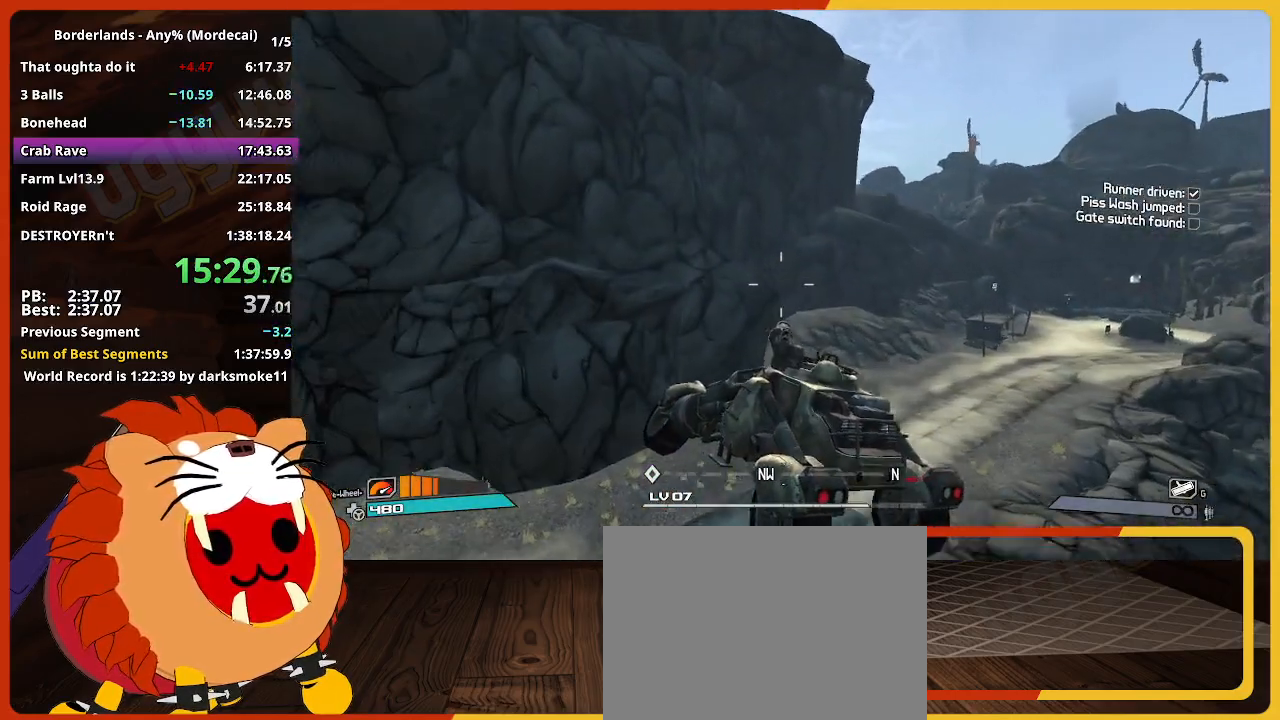
{"keys": ["w"], "mouse_move": "right", "events": []}
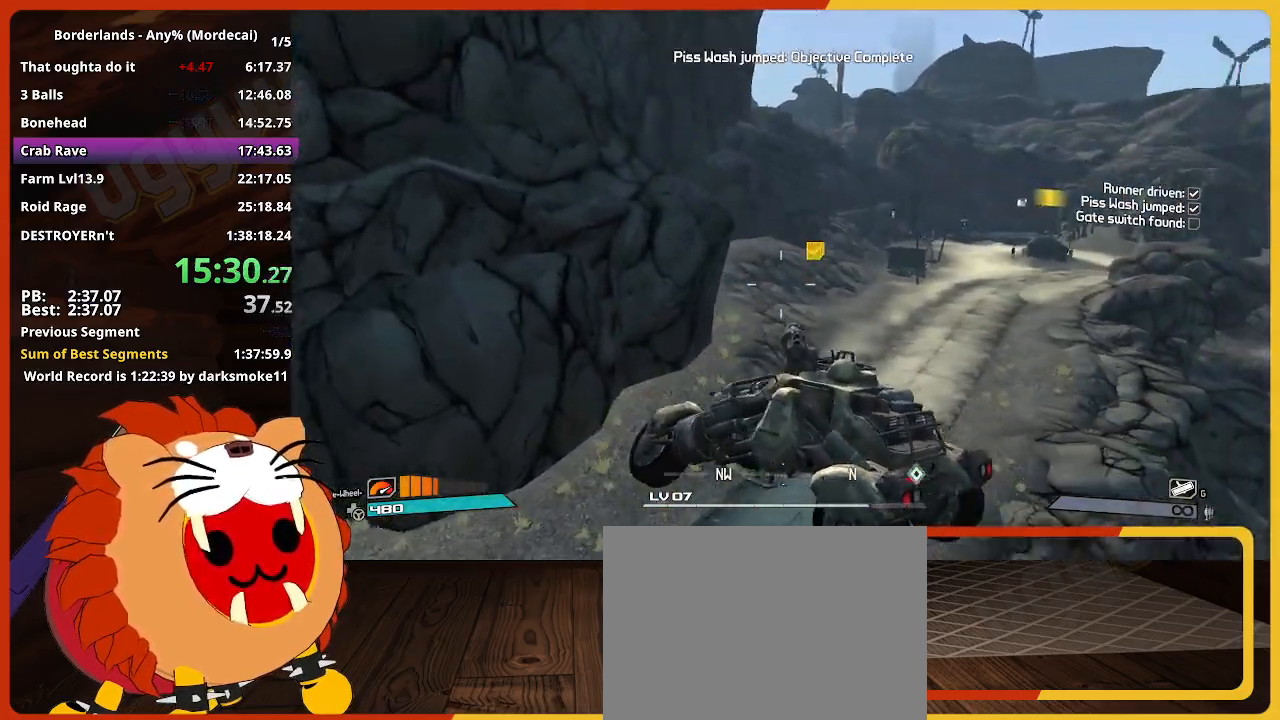
{"keys": ["w"], "mouse_move": "still", "events": []}
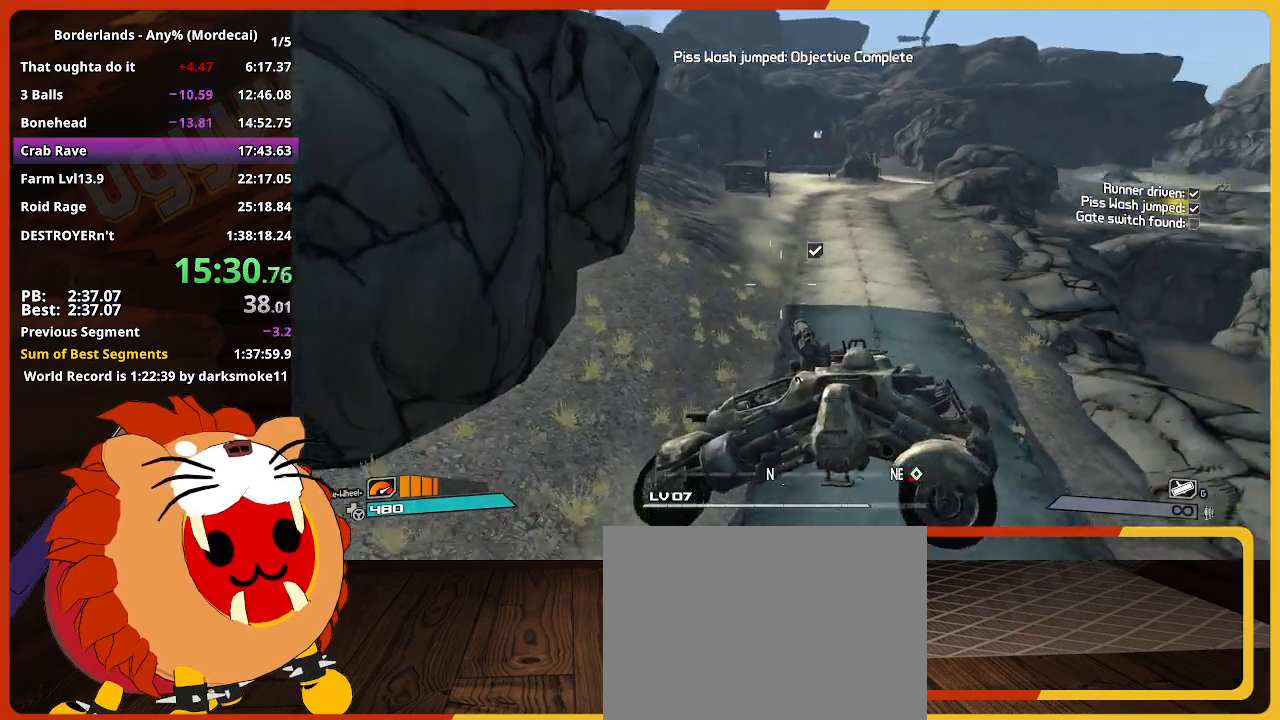
{"keys": ["w"], "mouse_move": "still", "events": []}
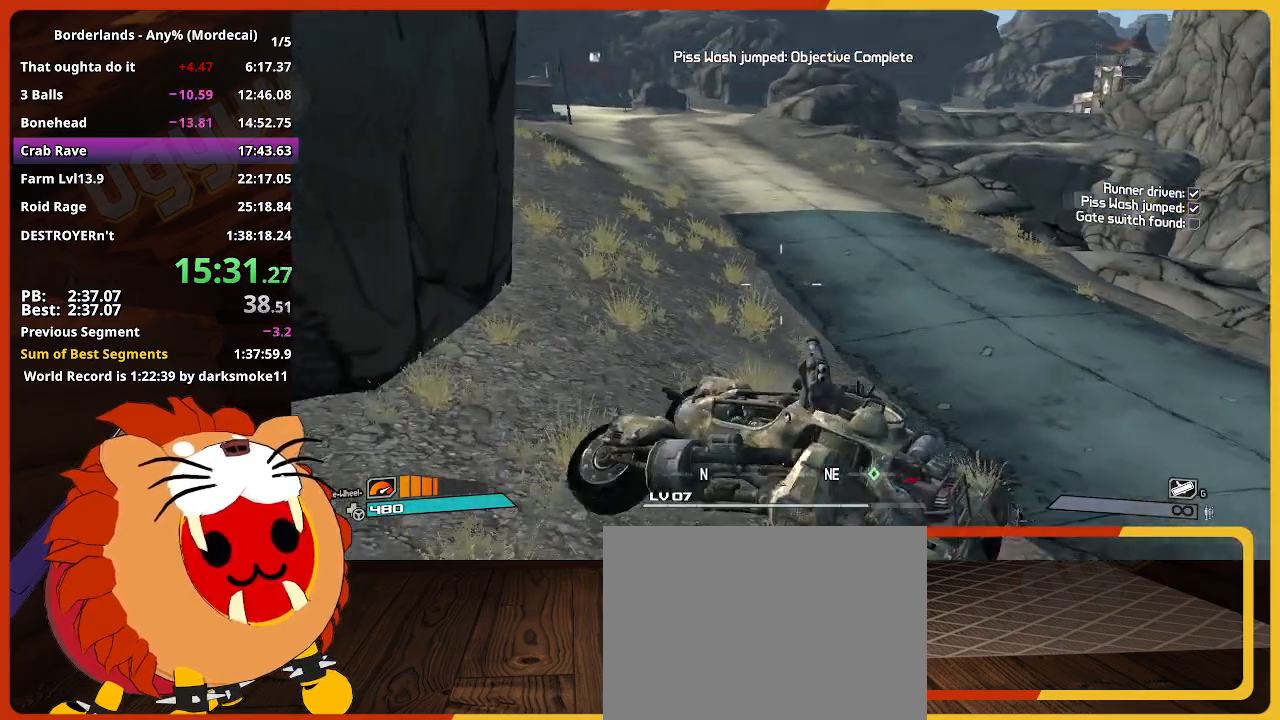
{"keys": ["w"], "mouse_move": "still", "events": []}
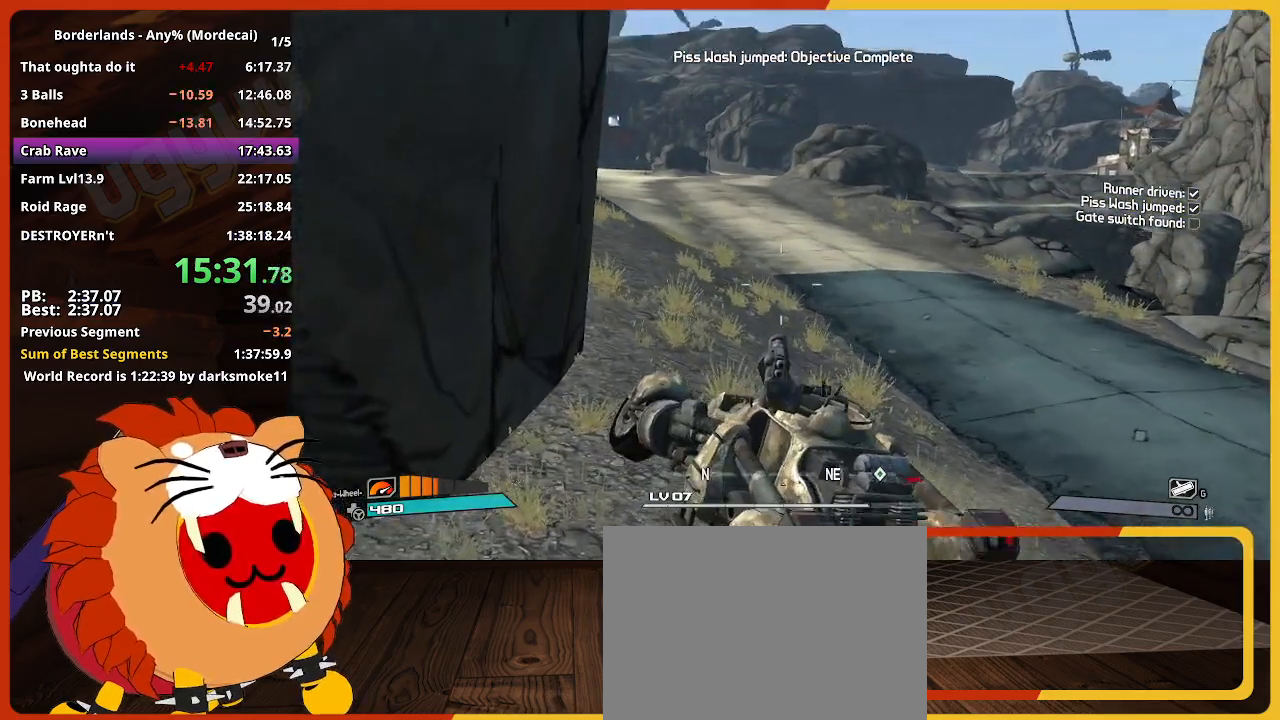
{"keys": ["s"], "mouse_move": "still", "events": [[400, "w", "up"], [483, "s", "down"]]}
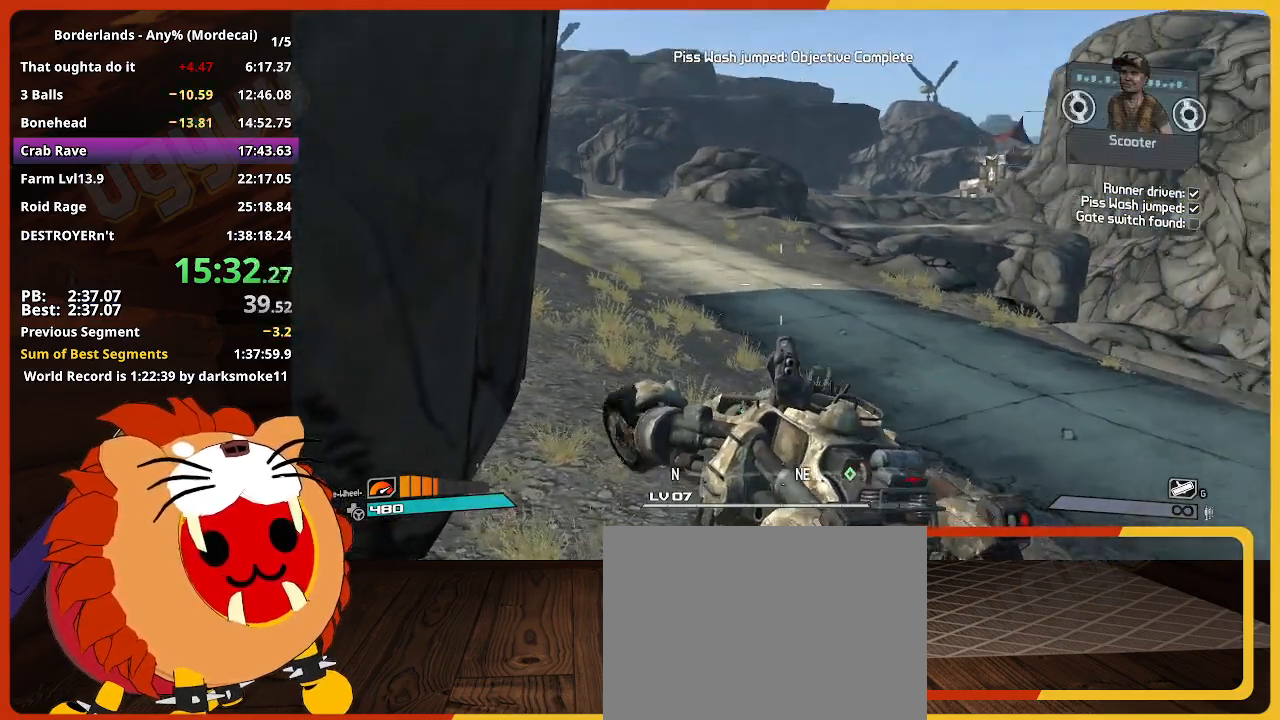
{"keys": ["w"], "mouse_move": "still", "events": [[133, "s", "up"], [217, "w", "down"]]}
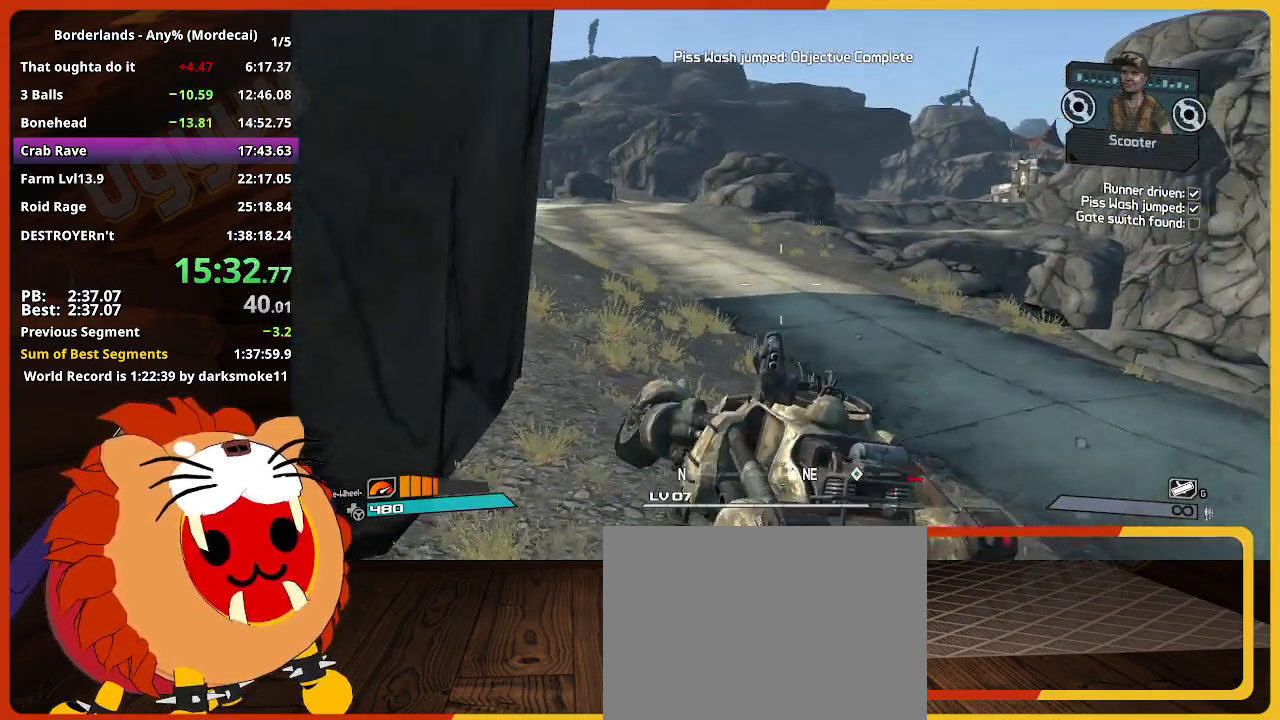
{"keys": ["w"], "mouse_move": "still", "events": []}
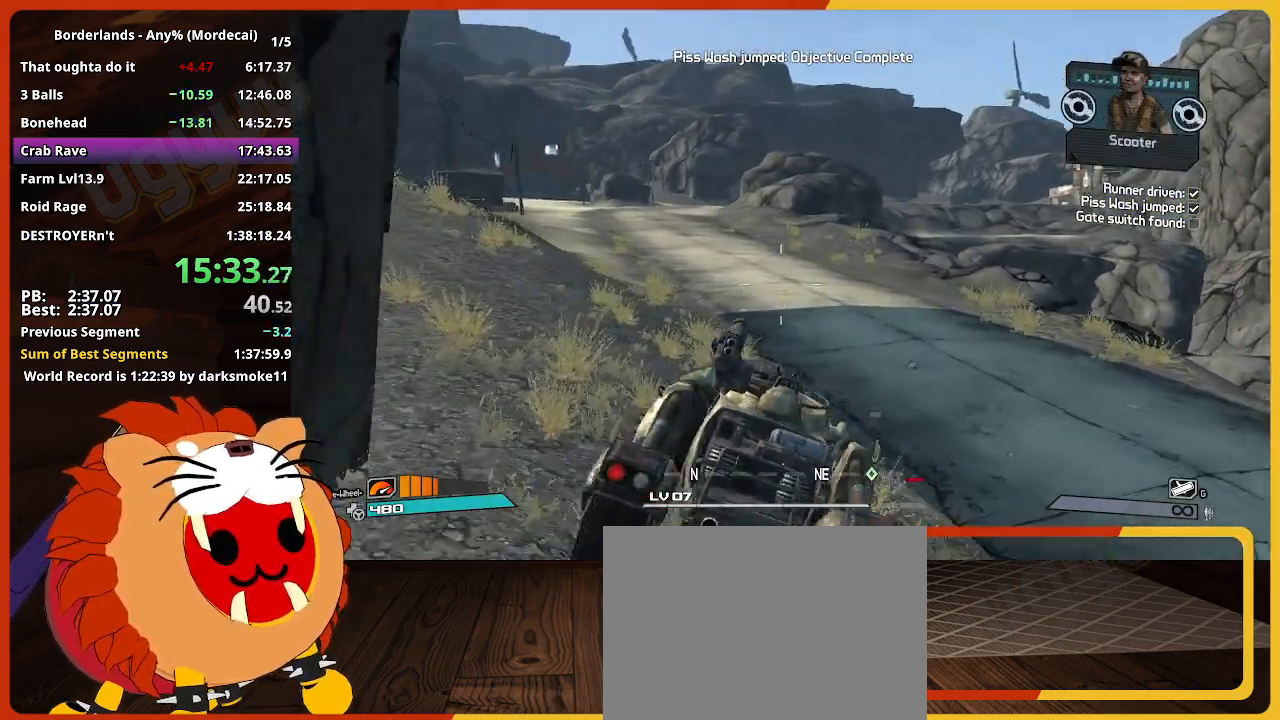
{"keys": ["w"], "mouse_move": "still", "events": []}
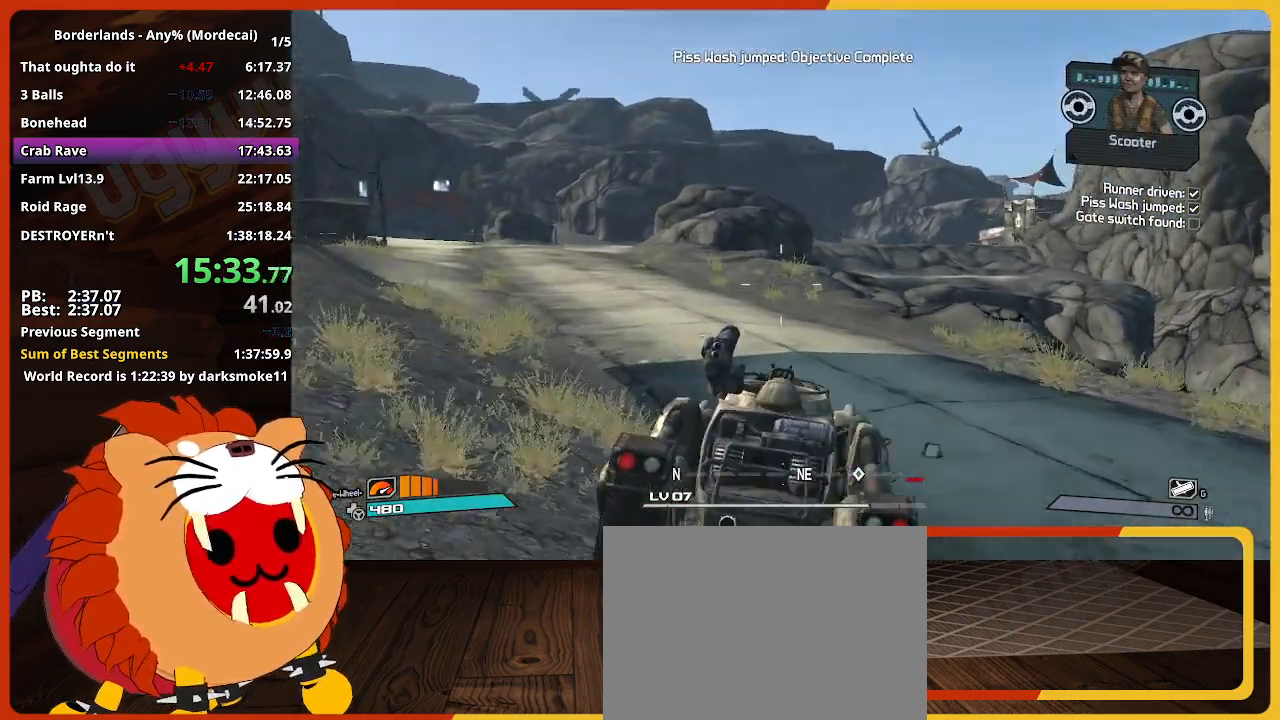
{"keys": ["w"], "mouse_move": "still", "events": []}
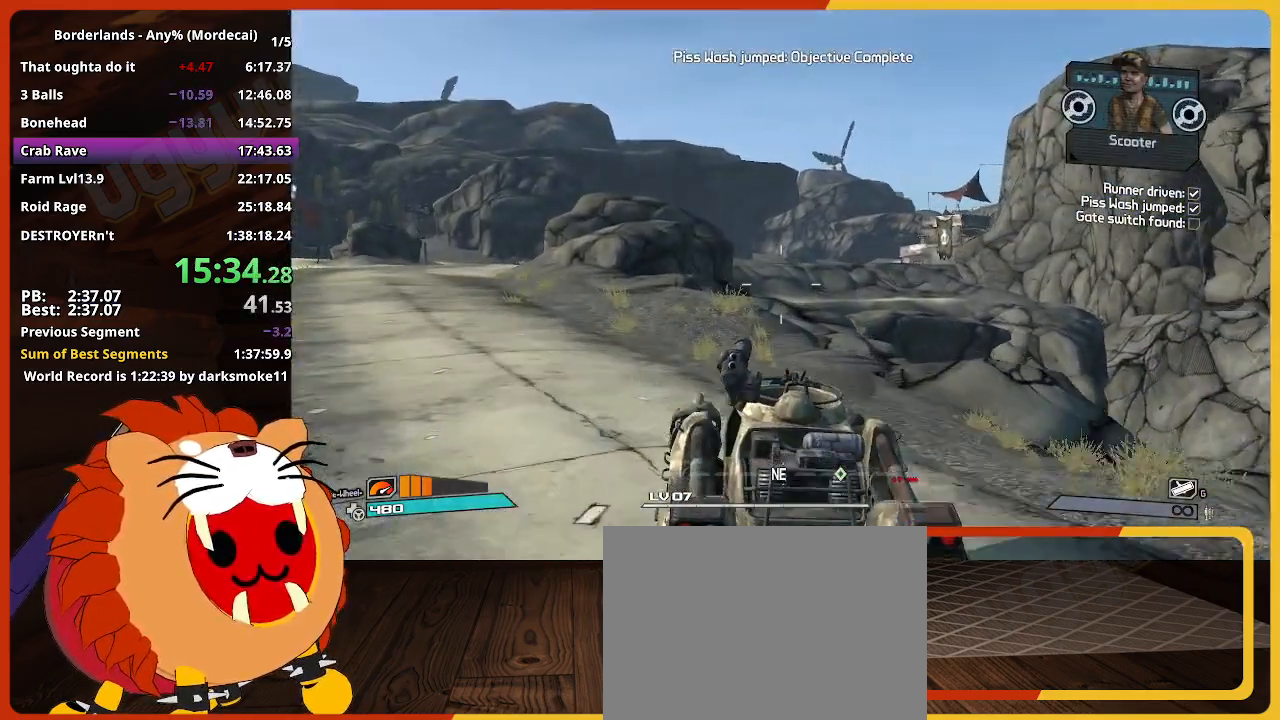
{"keys": ["w"], "mouse_move": "still", "events": []}